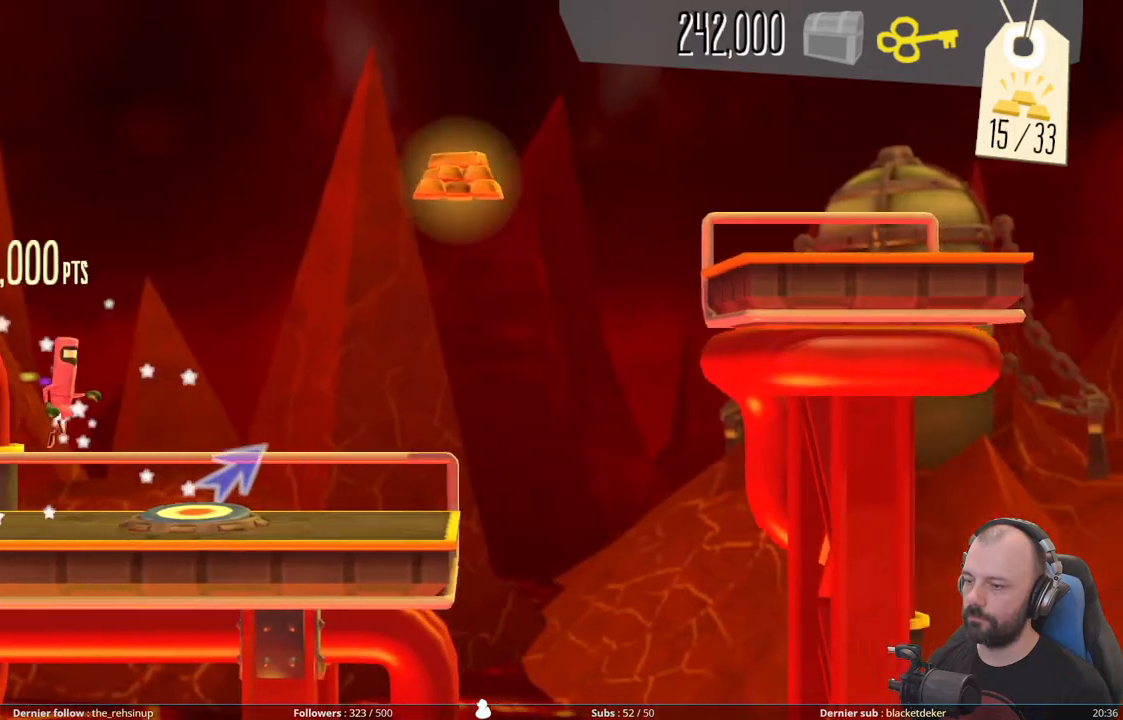
Gameplay with a controller (Xbox layout); each line is a JSON object with the inputs held at the frame after it. "events" lists button and stick changes between this image and that frame as [ms after this image, input, new state], when the widget could be followed in between. Not read: left_stick.
{"buttons": ["DPAD_UP"], "right_stick": "center", "events": [[160, "DPAD_UP", "down"]]}
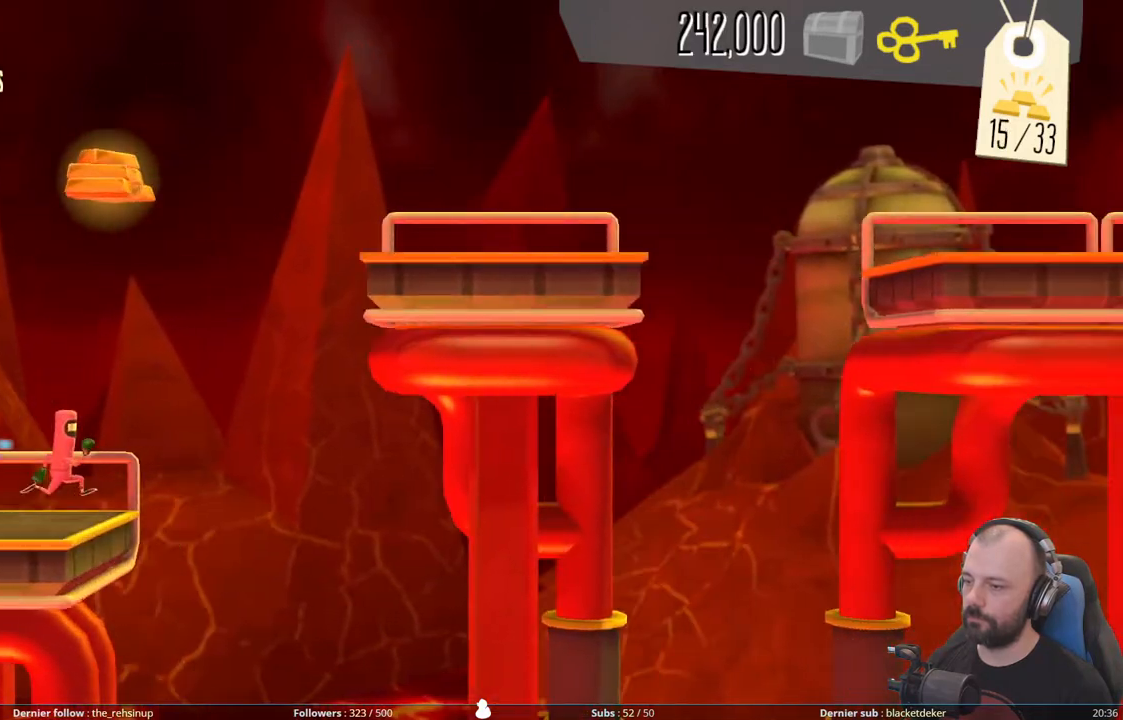
{"buttons": [], "right_stick": "center", "events": [[240, "DPAD_UP", "up"]]}
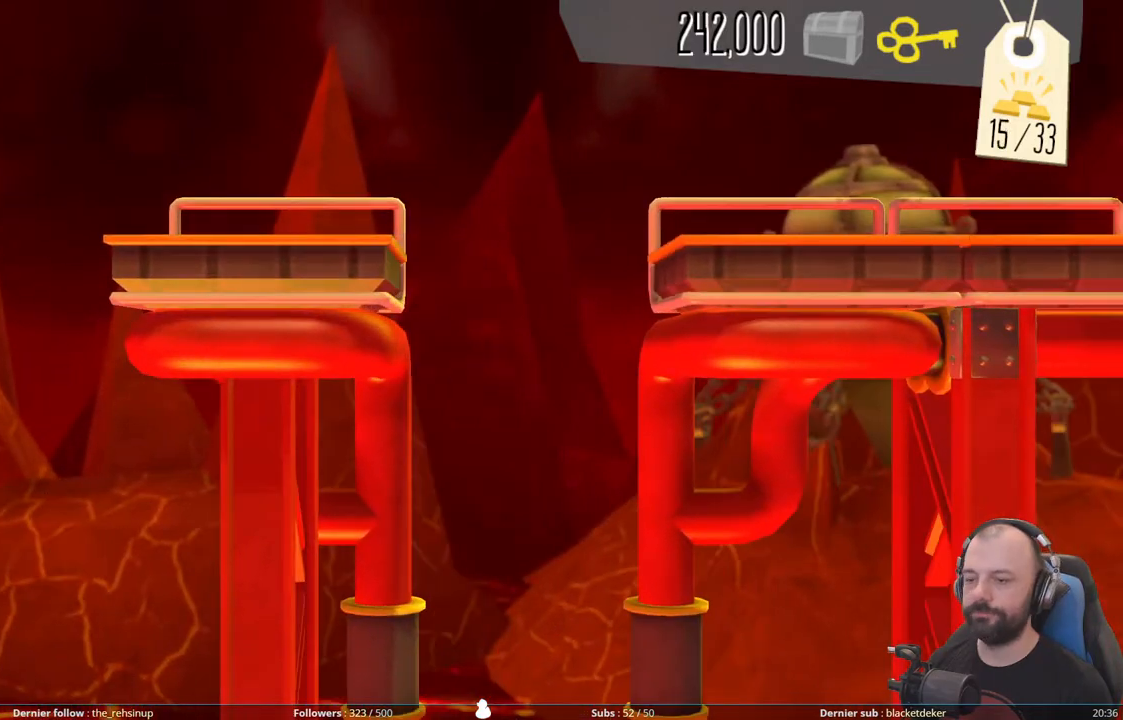
{"buttons": [], "right_stick": "center", "events": []}
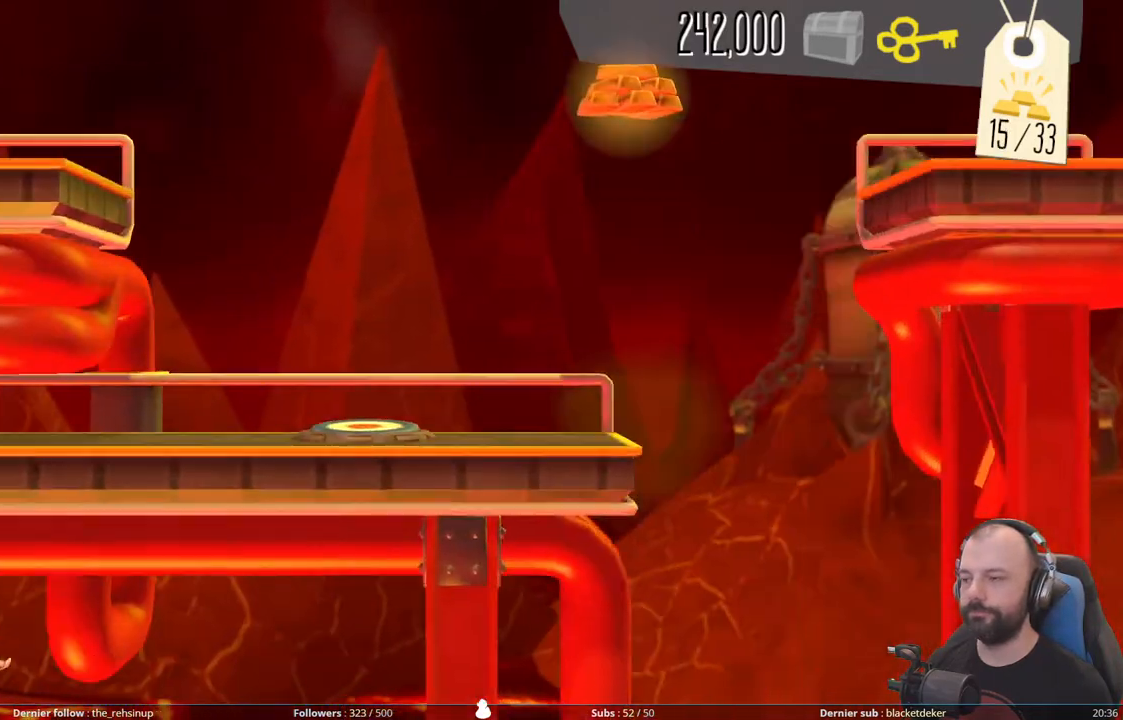
{"buttons": [], "right_stick": "center", "events": []}
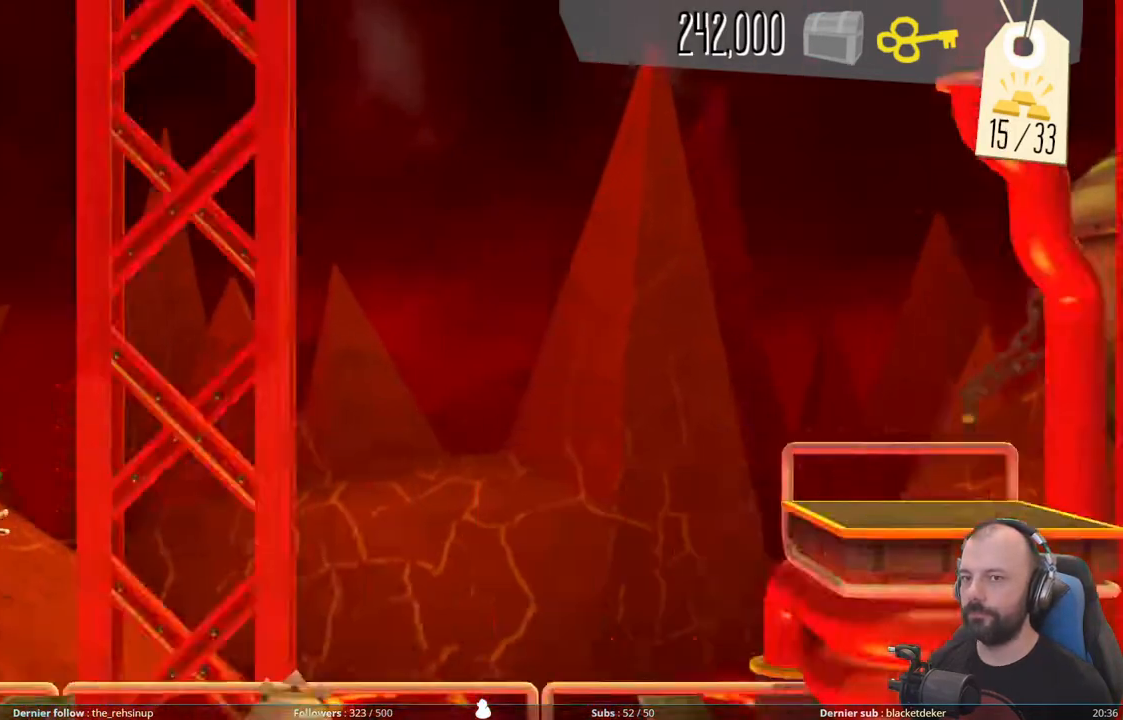
{"buttons": [], "right_stick": "center", "events": []}
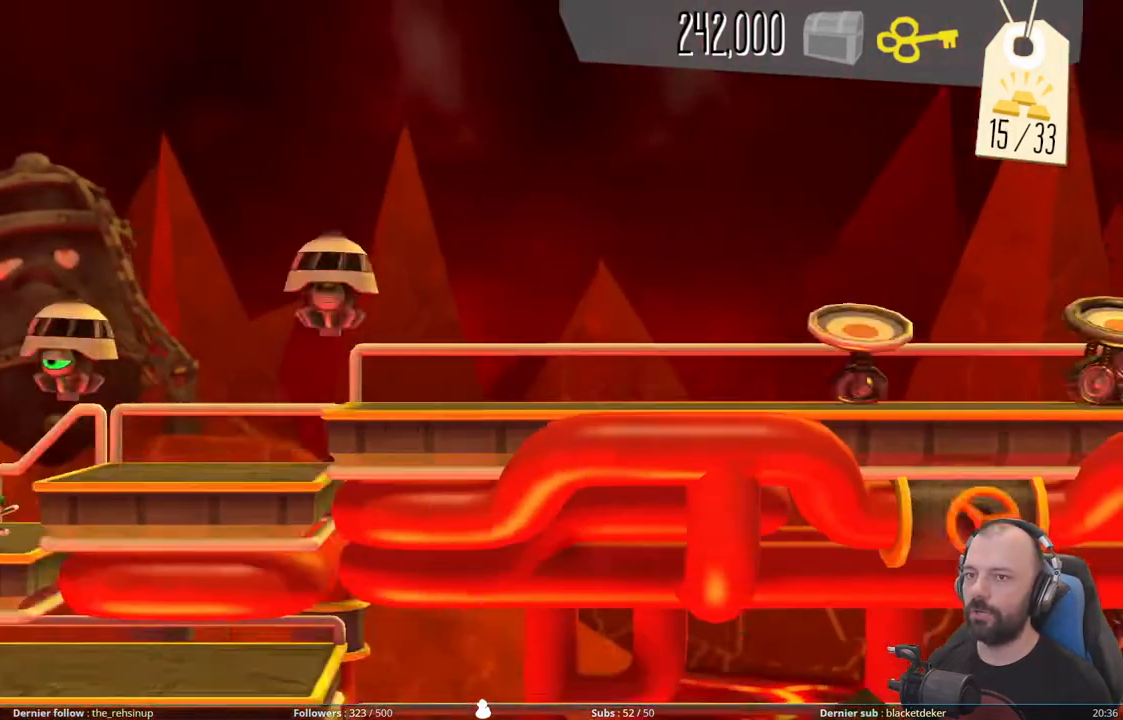
{"buttons": [], "right_stick": "center", "events": []}
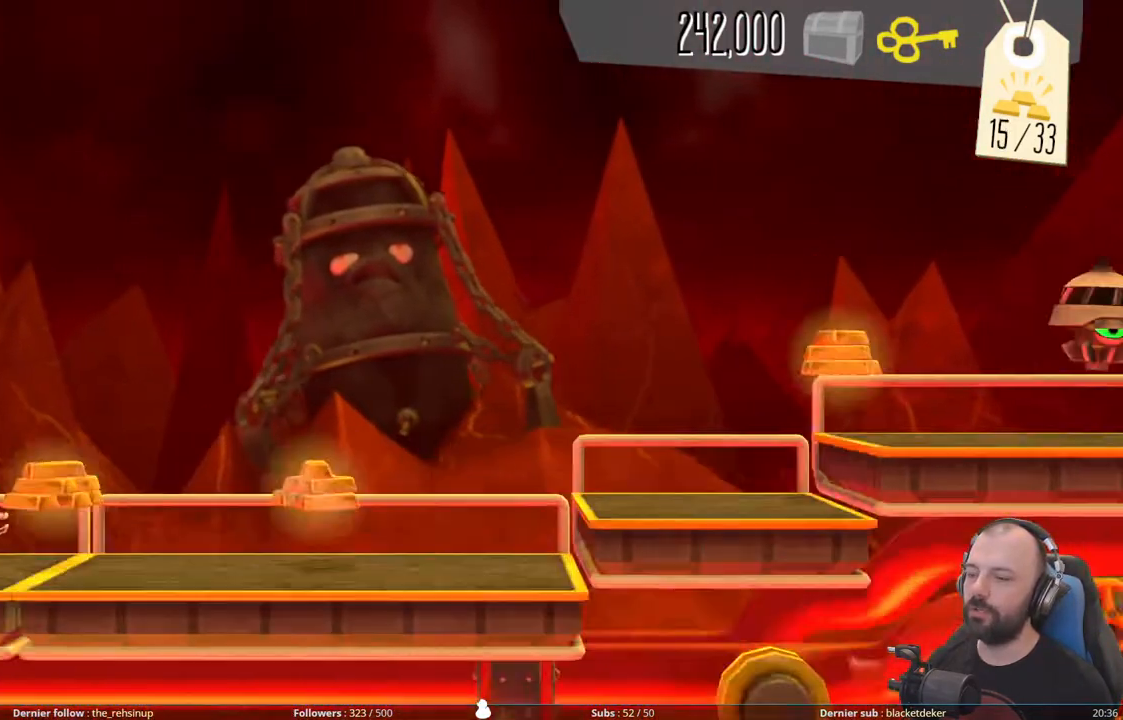
{"buttons": [], "right_stick": "center", "events": []}
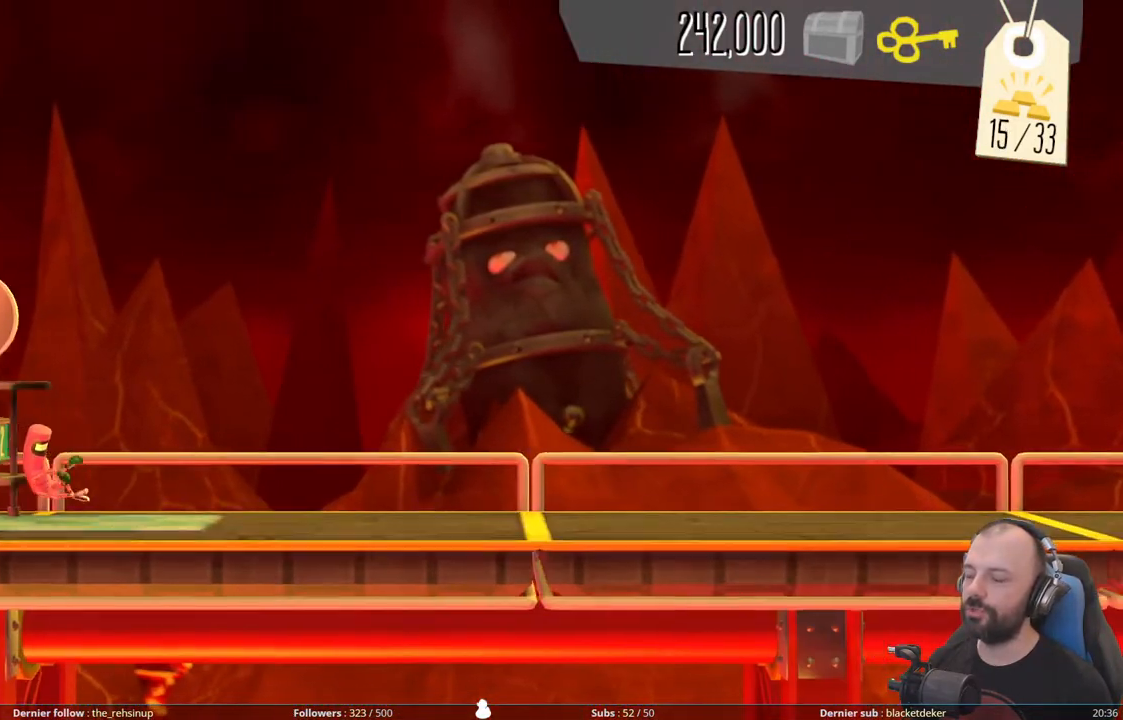
{"buttons": [], "right_stick": "center", "events": []}
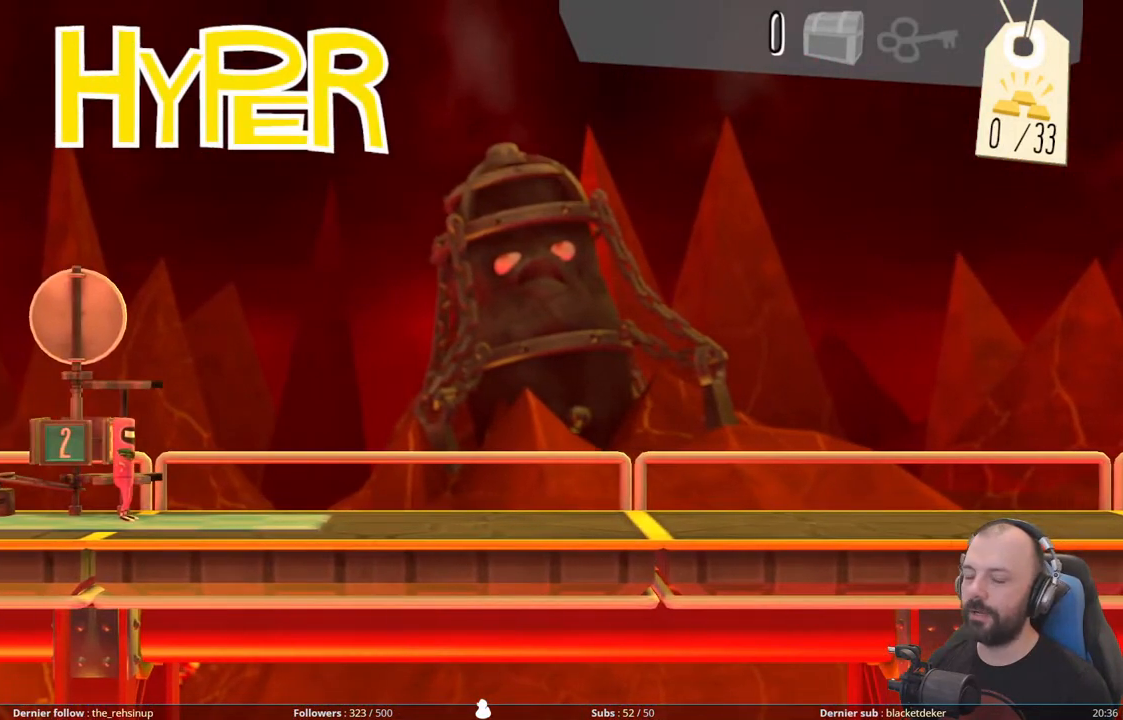
{"buttons": ["R1"], "right_stick": "center", "events": [[260, "R1", "down"], [440, "R1", "up"], [500, "R1", "down"]]}
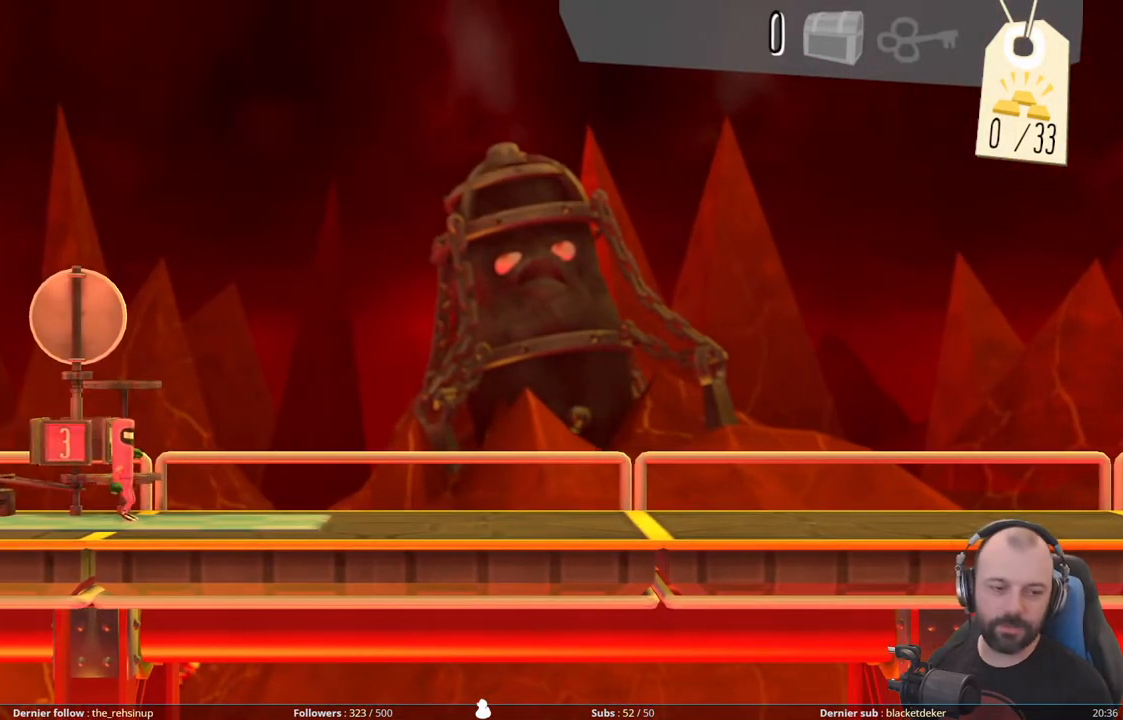
{"buttons": ["R1"], "right_stick": "center", "events": [[180, "R1", "up"], [260, "R1", "down"], [400, "R1", "up"], [500, "R1", "down"]]}
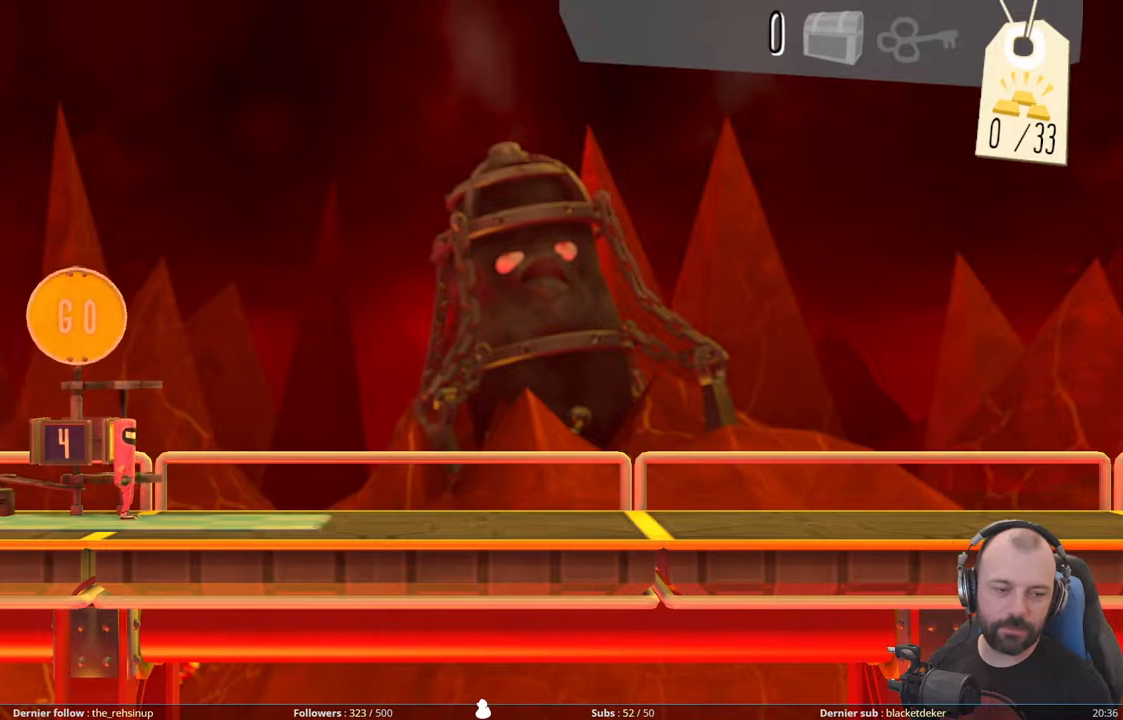
{"buttons": ["R1"], "right_stick": "center", "events": [[140, "R1", "up"], [220, "R1", "down"], [360, "R1", "up"], [420, "R1", "down"]]}
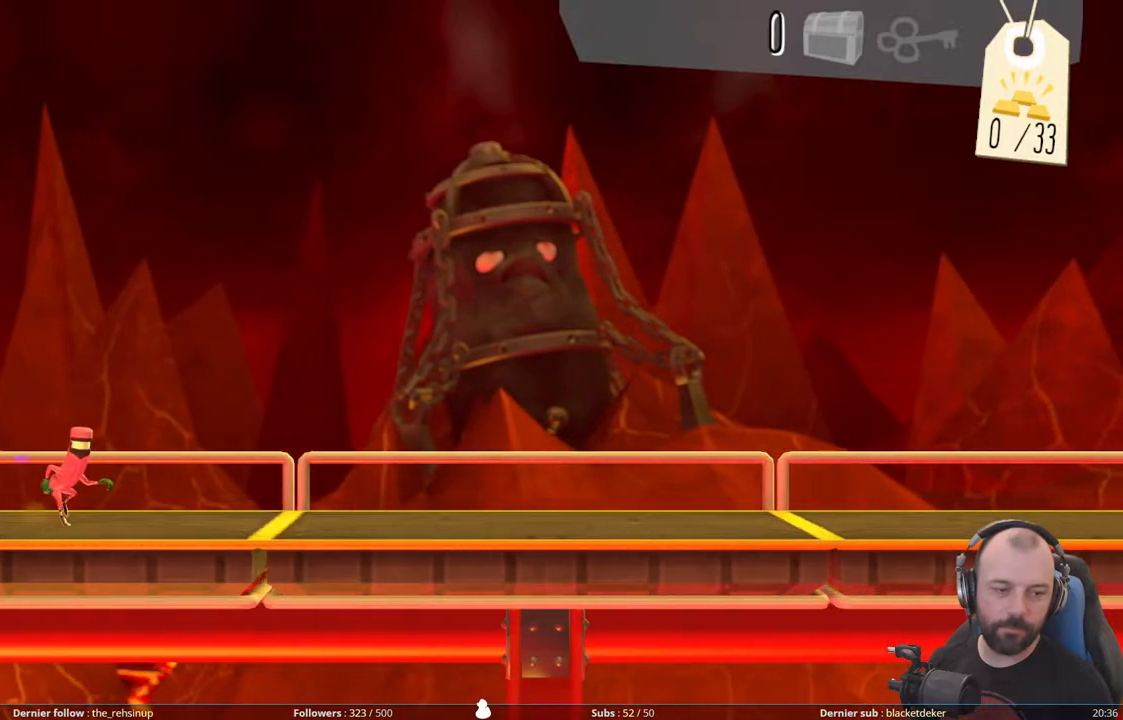
{"buttons": [], "right_stick": "center", "events": [[60, "R1", "up"], [120, "R1", "down"], [240, "R1", "up"], [300, "R1", "down"], [440, "R1", "up"]]}
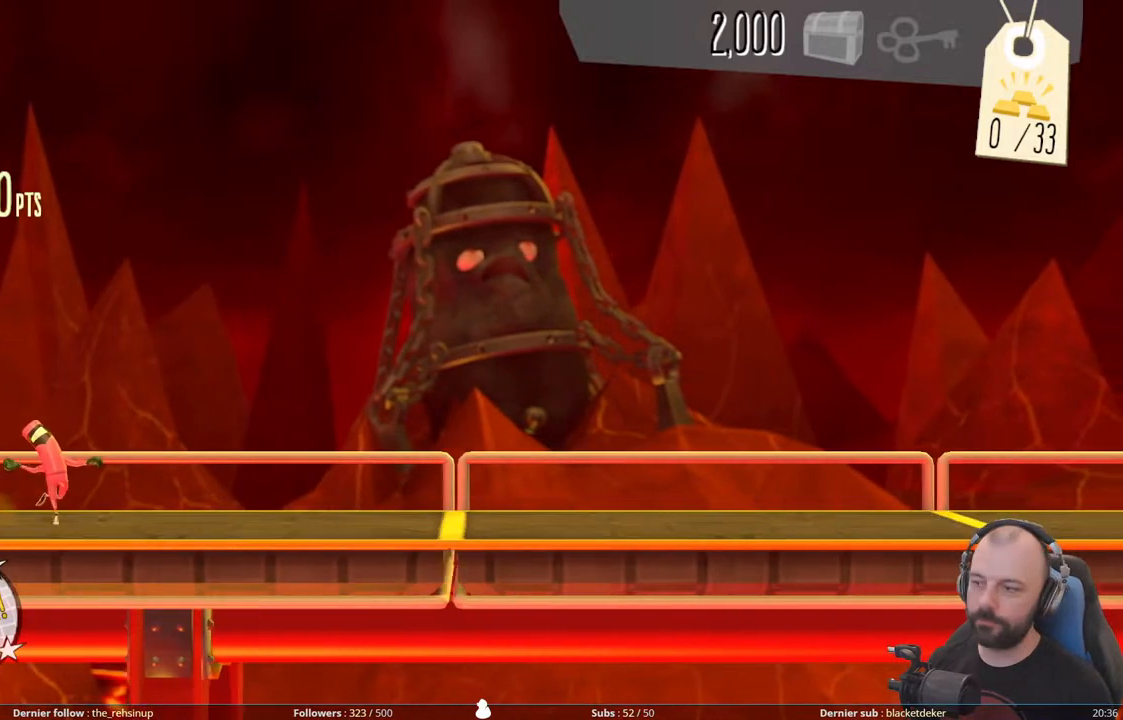
{"buttons": ["R1"], "right_stick": "center", "events": [[20, "R1", "down"], [160, "R1", "up"], [200, "R1", "down"], [360, "R1", "up"], [420, "R1", "down"]]}
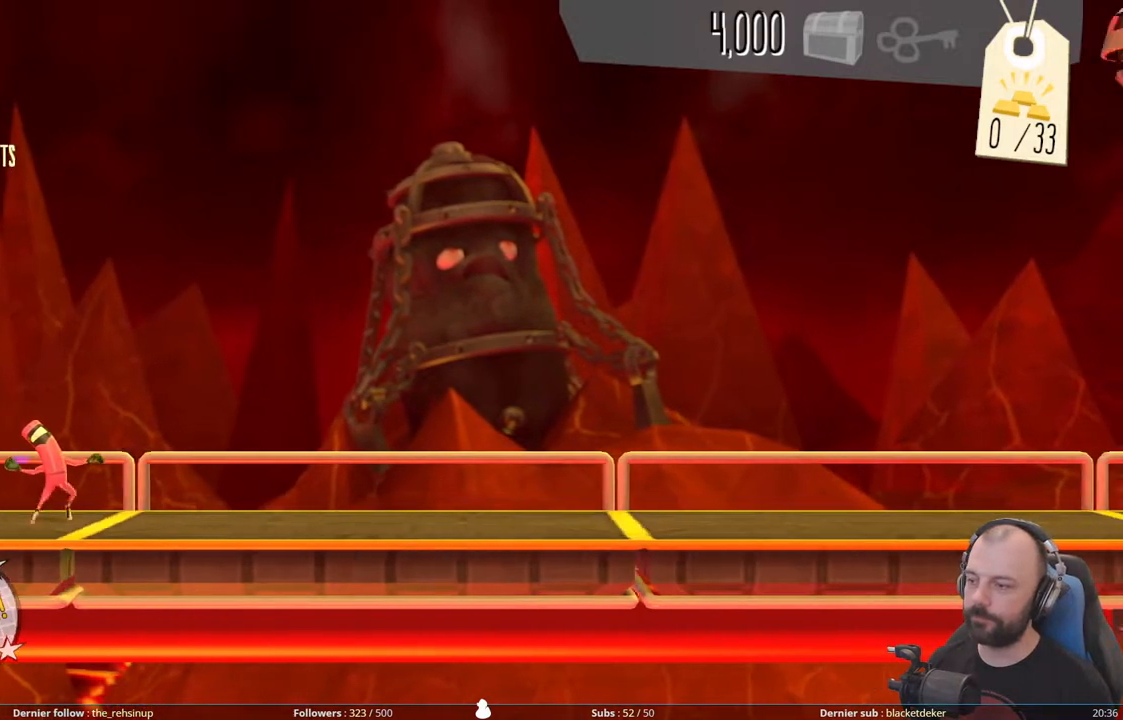
{"buttons": [], "right_stick": "center", "events": [[40, "R1", "up"], [120, "R1", "down"], [280, "R1", "up"], [300, "R1", "down"], [460, "R1", "up"]]}
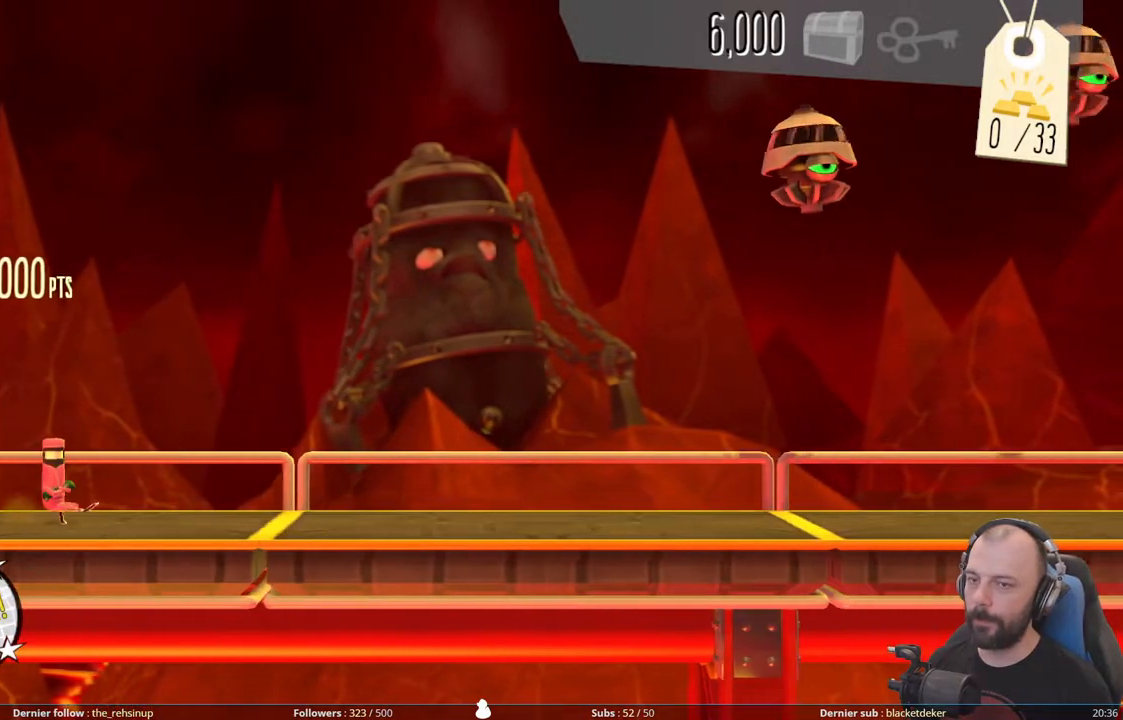
{"buttons": [], "right_stick": "center", "events": [[40, "R1", "down"], [200, "R1", "up"], [300, "R1", "down"], [440, "R1", "up"]]}
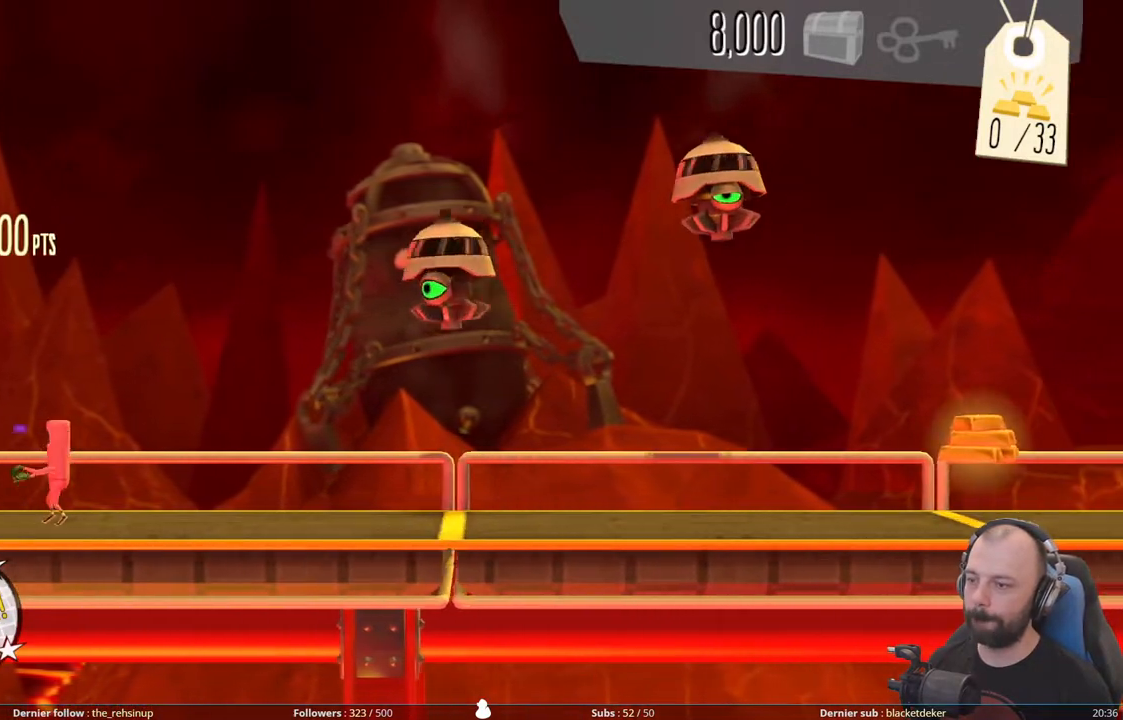
{"buttons": ["DPAD_DOWN"], "right_stick": "center", "events": [[120, "DPAD_DOWN", "down"]]}
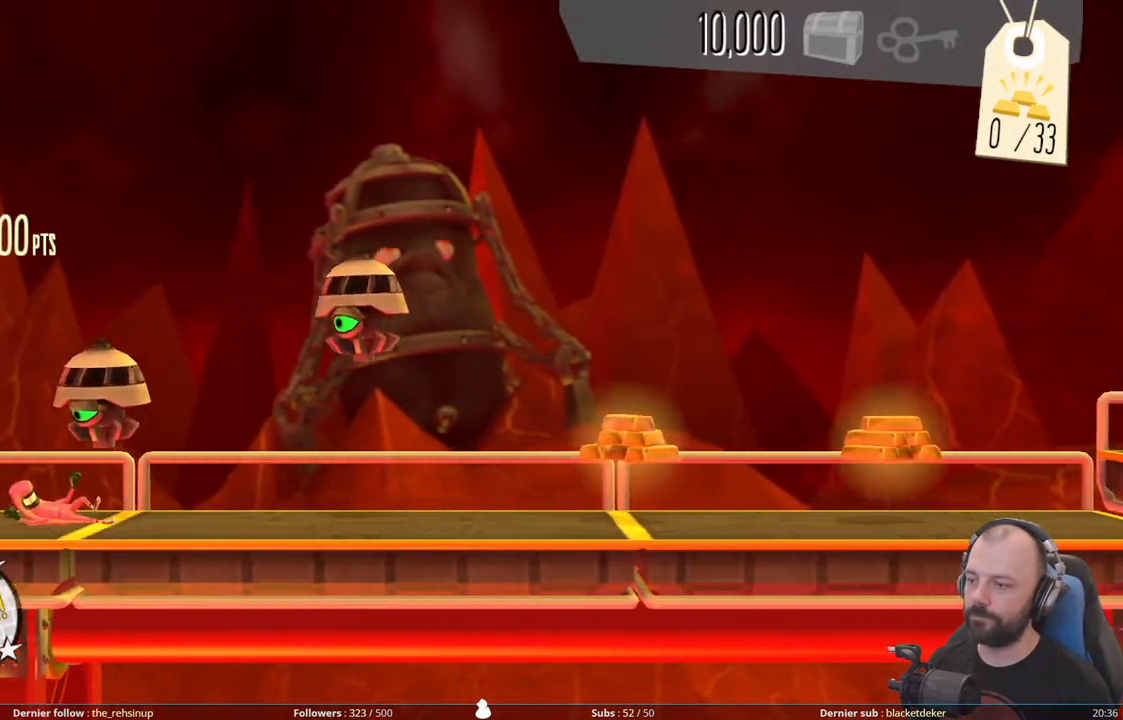
{"buttons": ["DPAD_DOWN"], "right_stick": "center", "events": []}
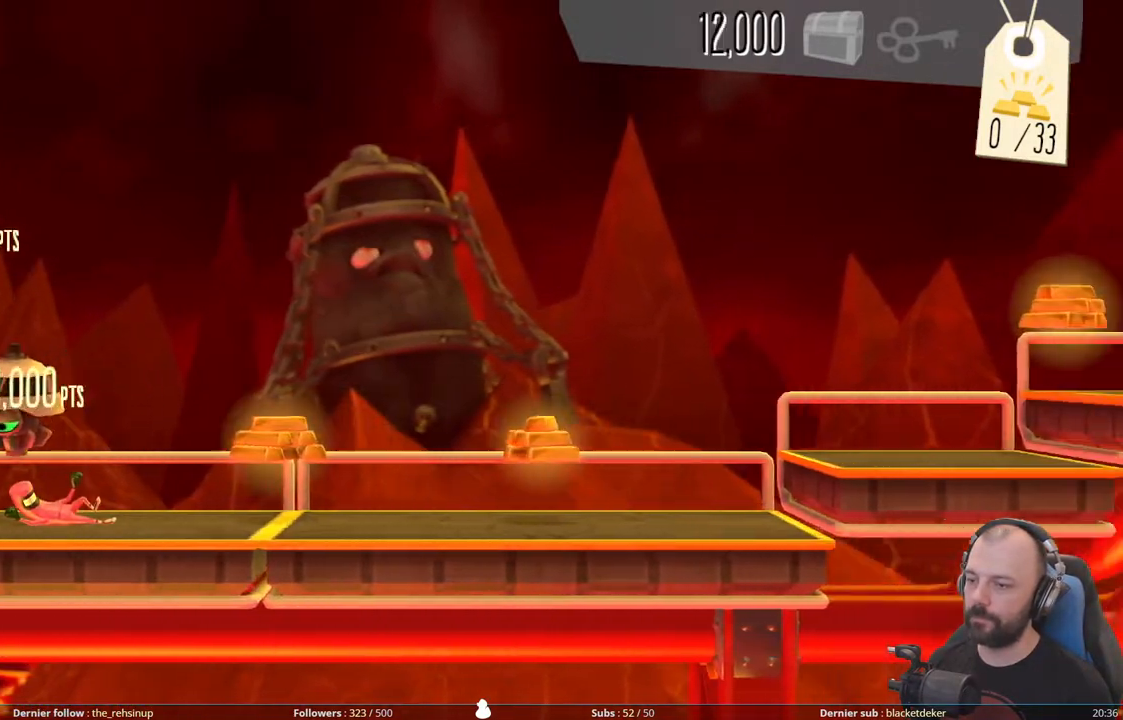
{"buttons": [], "right_stick": "center", "events": [[20, "DPAD_DOWN", "up"]]}
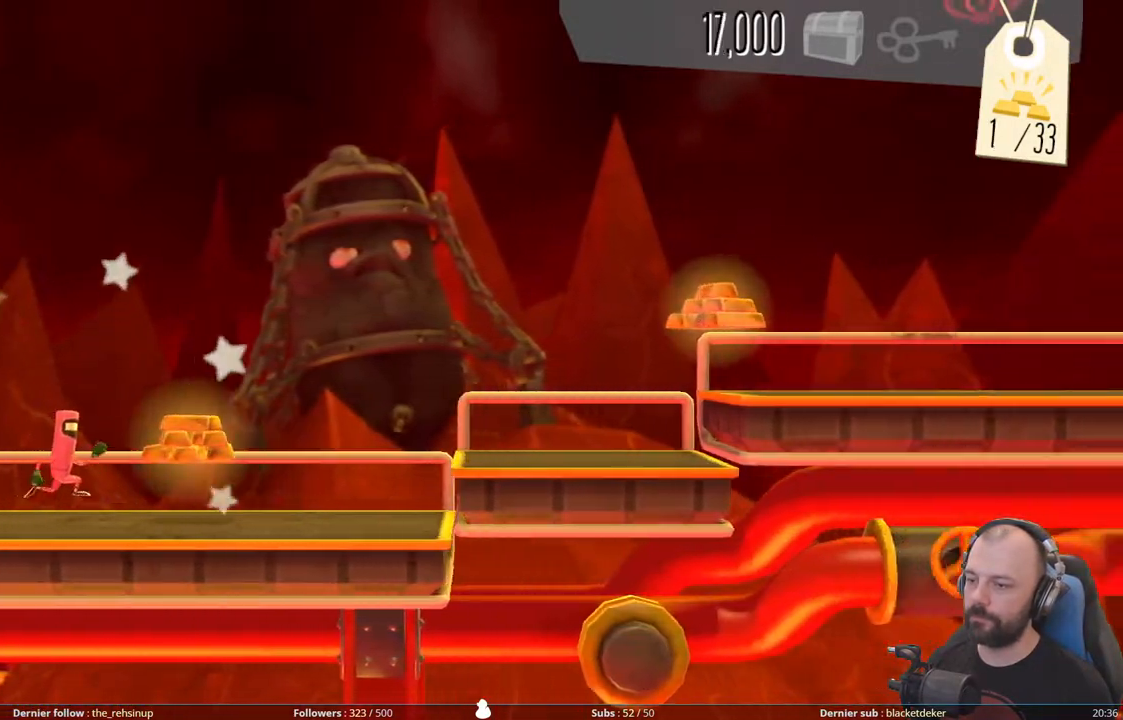
{"buttons": ["A"], "right_stick": "center", "events": [[240, "A", "down"]]}
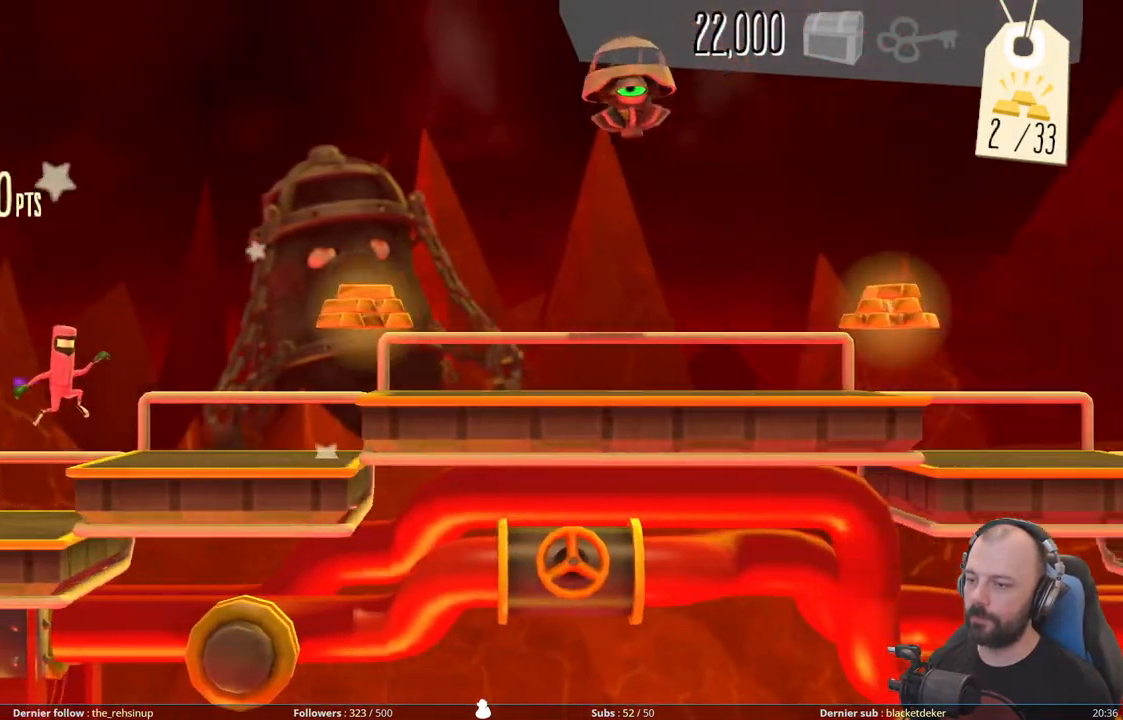
{"buttons": ["A"], "right_stick": "center", "events": [[60, "A", "up"], [180, "A", "down"]]}
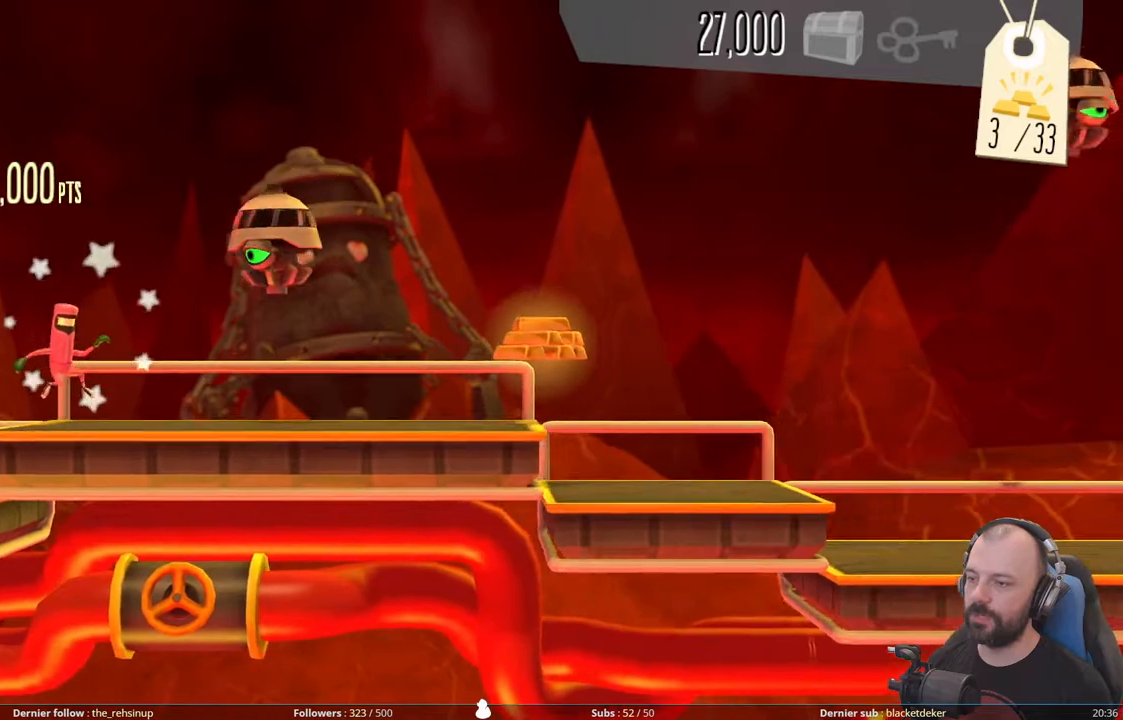
{"buttons": [], "right_stick": "center", "events": [[20, "A", "up"], [80, "DPAD_DOWN", "down"], [460, "DPAD_DOWN", "up"]]}
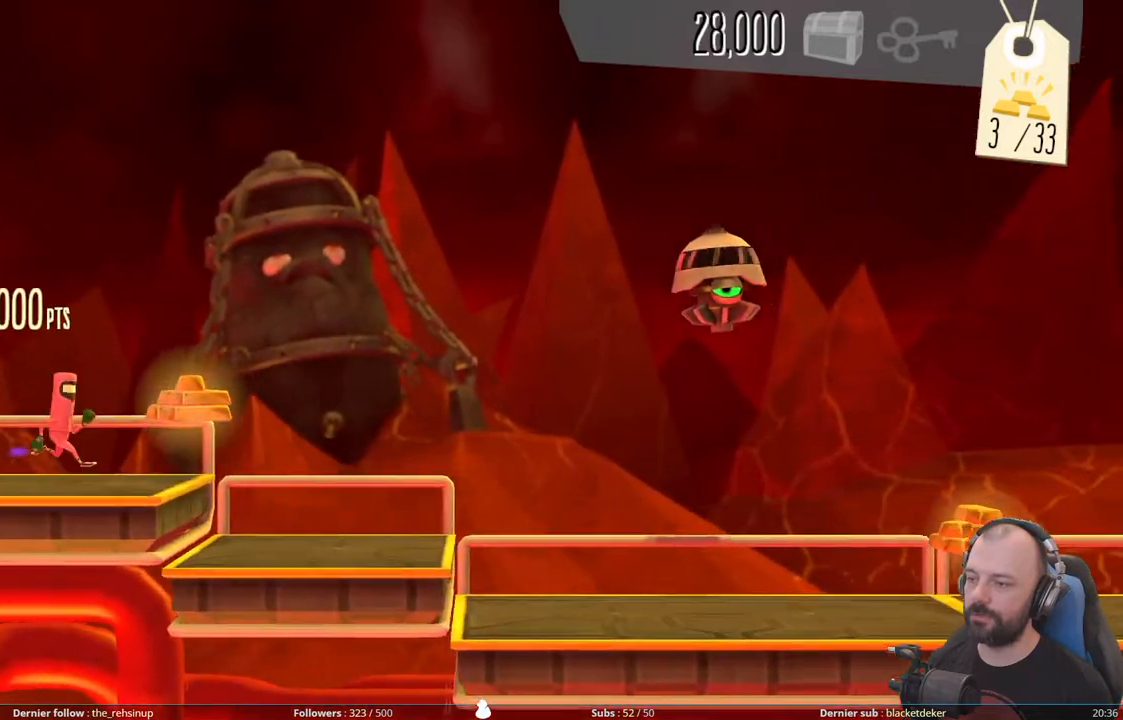
{"buttons": [], "right_stick": "center", "events": []}
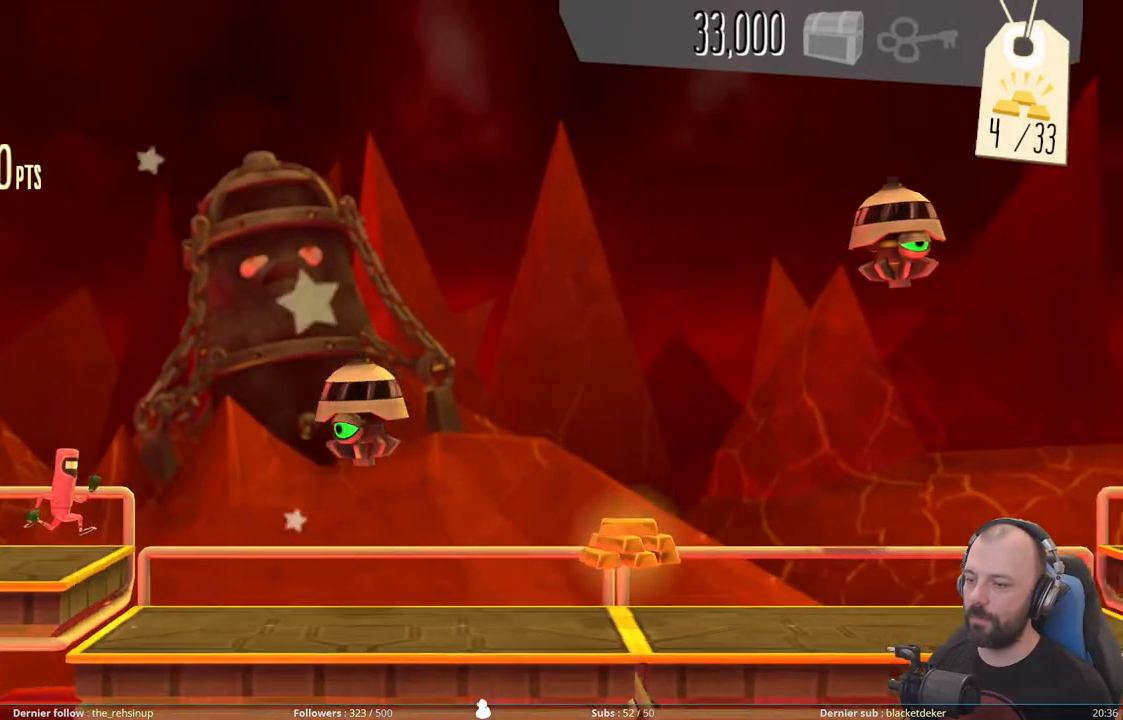
{"buttons": ["DPAD_DOWN"], "right_stick": "center", "events": [[60, "DPAD_DOWN", "down"]]}
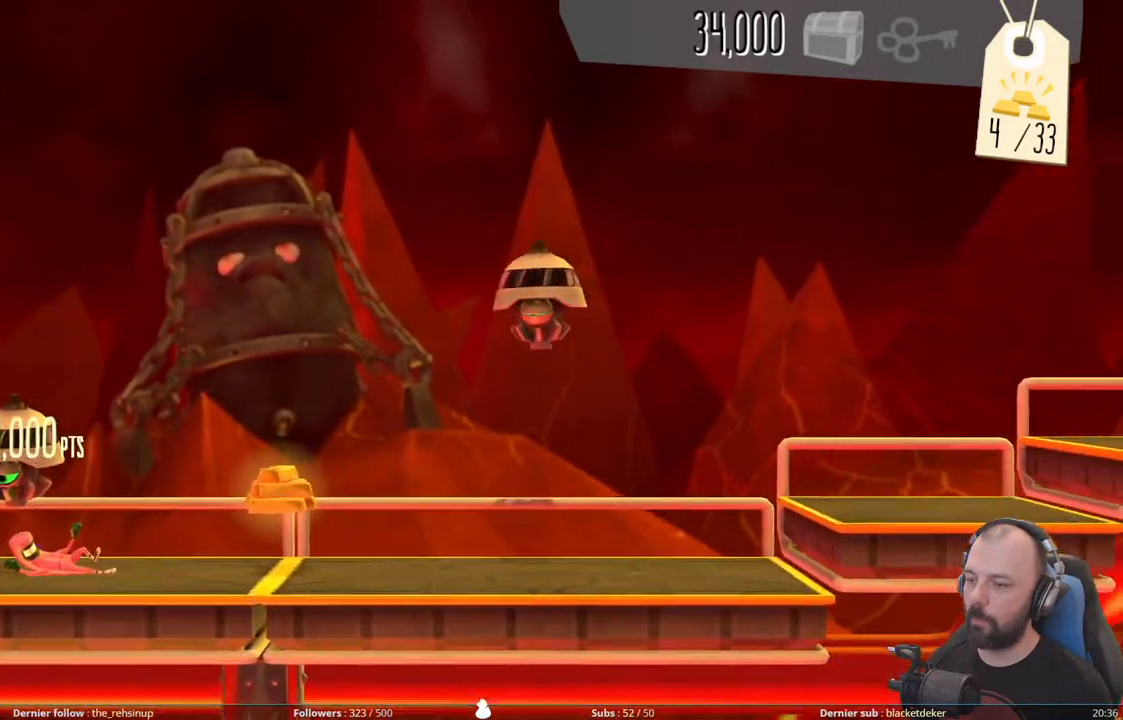
{"buttons": ["DPAD_DOWN"], "right_stick": "center", "events": [[120, "DPAD_DOWN", "up"], [400, "DPAD_DOWN", "down"]]}
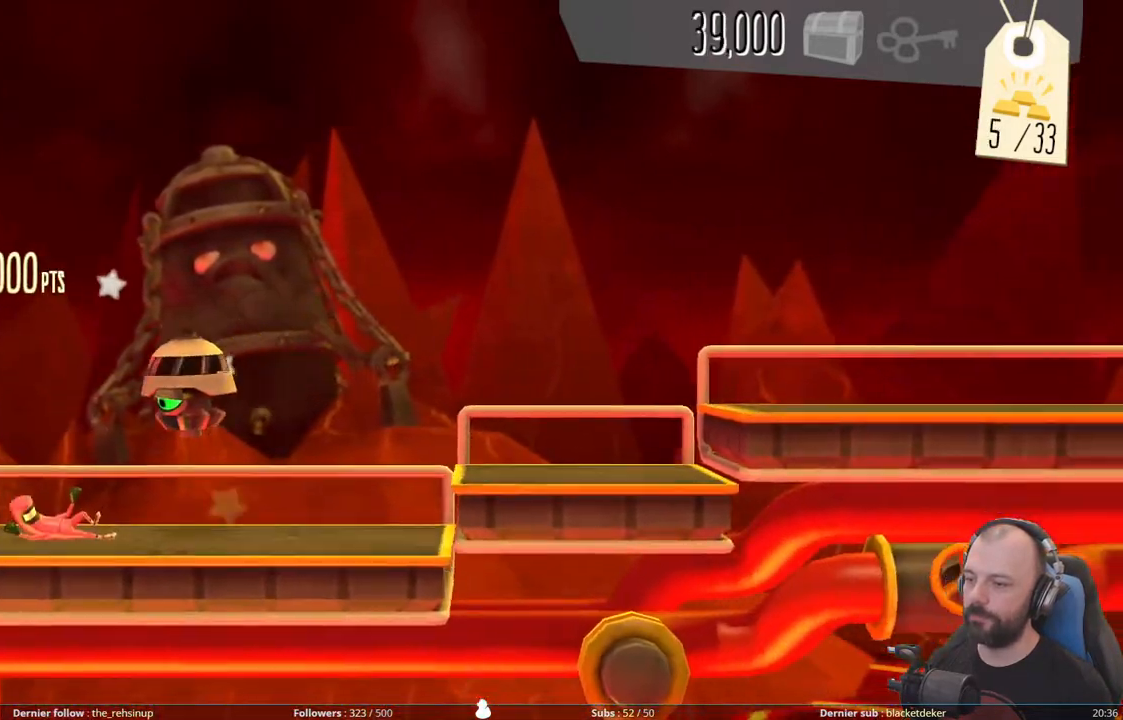
{"buttons": ["A"], "right_stick": "center", "events": [[300, "A", "down"], [320, "DPAD_DOWN", "up"]]}
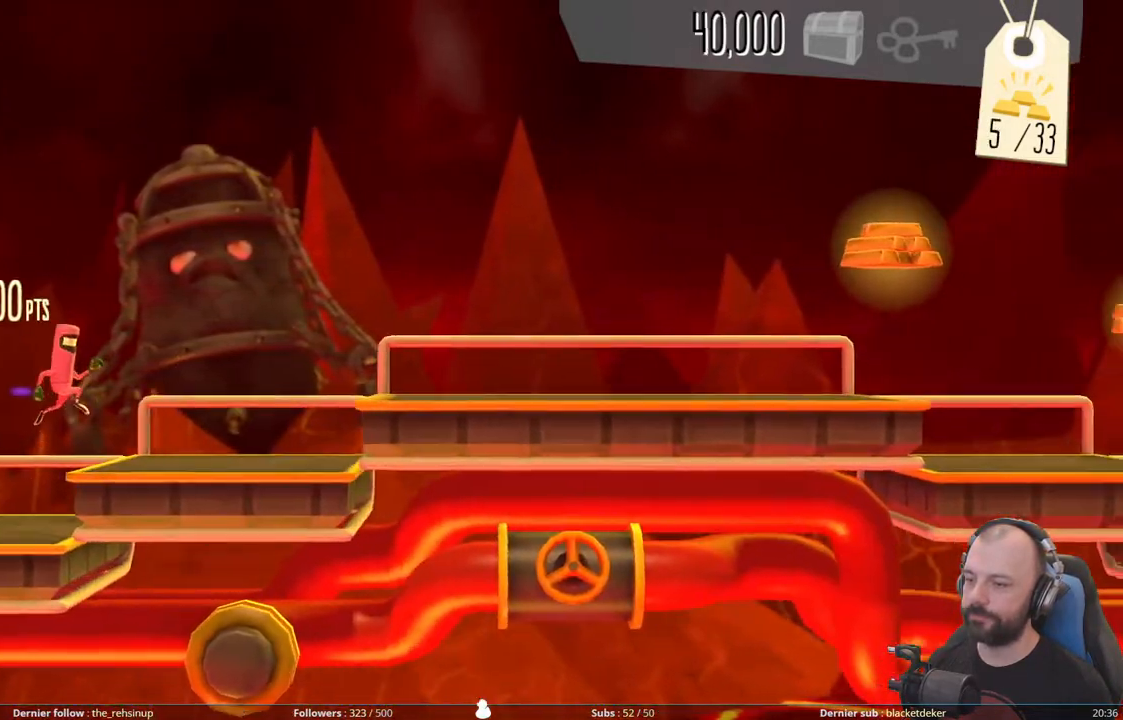
{"buttons": [], "right_stick": "center", "events": [[100, "A", "up"], [220, "A", "down"], [420, "A", "up"]]}
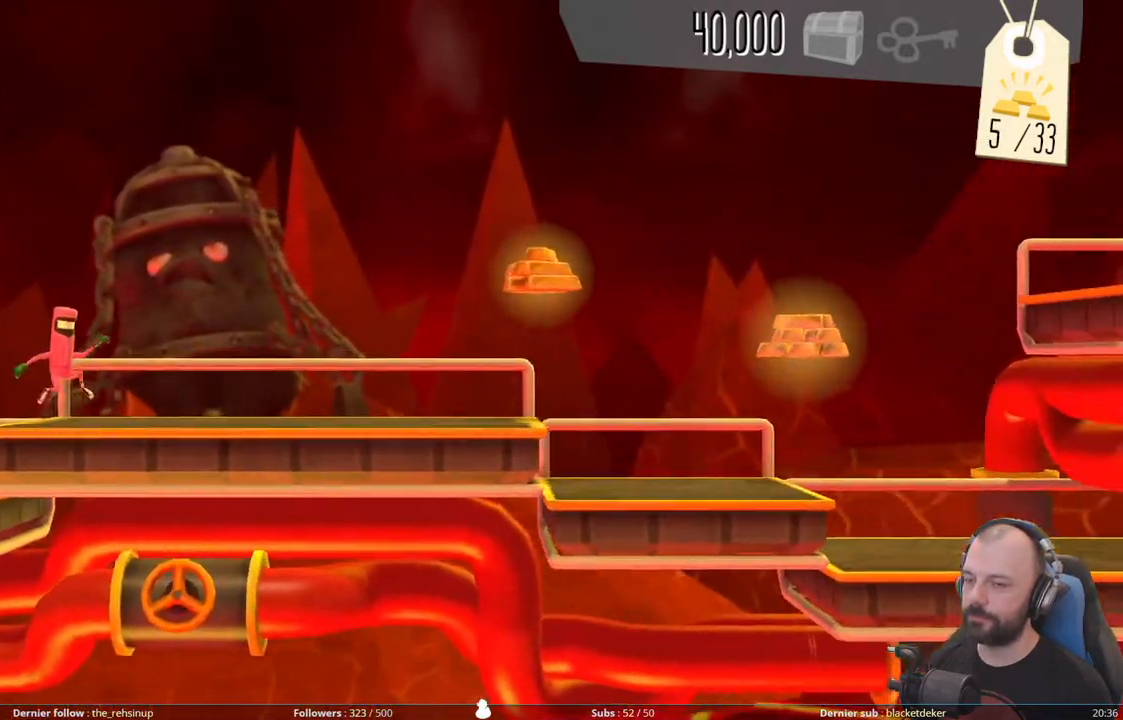
{"buttons": ["A"], "right_stick": "center", "events": [[500, "A", "down"]]}
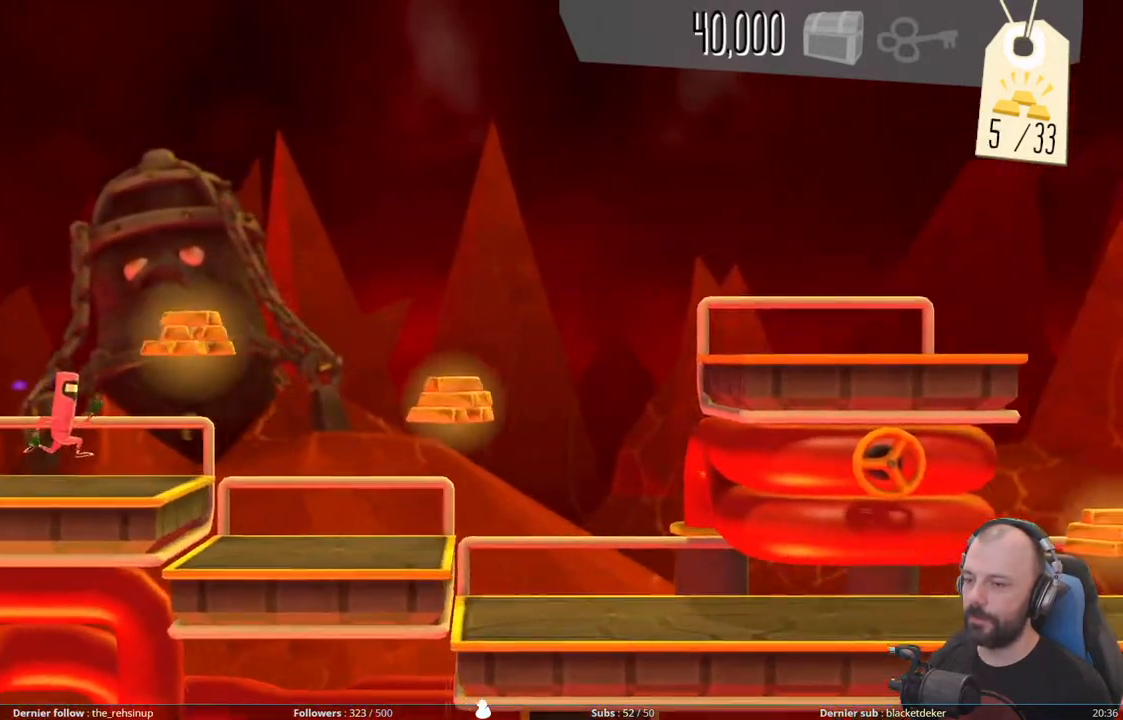
{"buttons": ["A"], "right_stick": "center", "events": []}
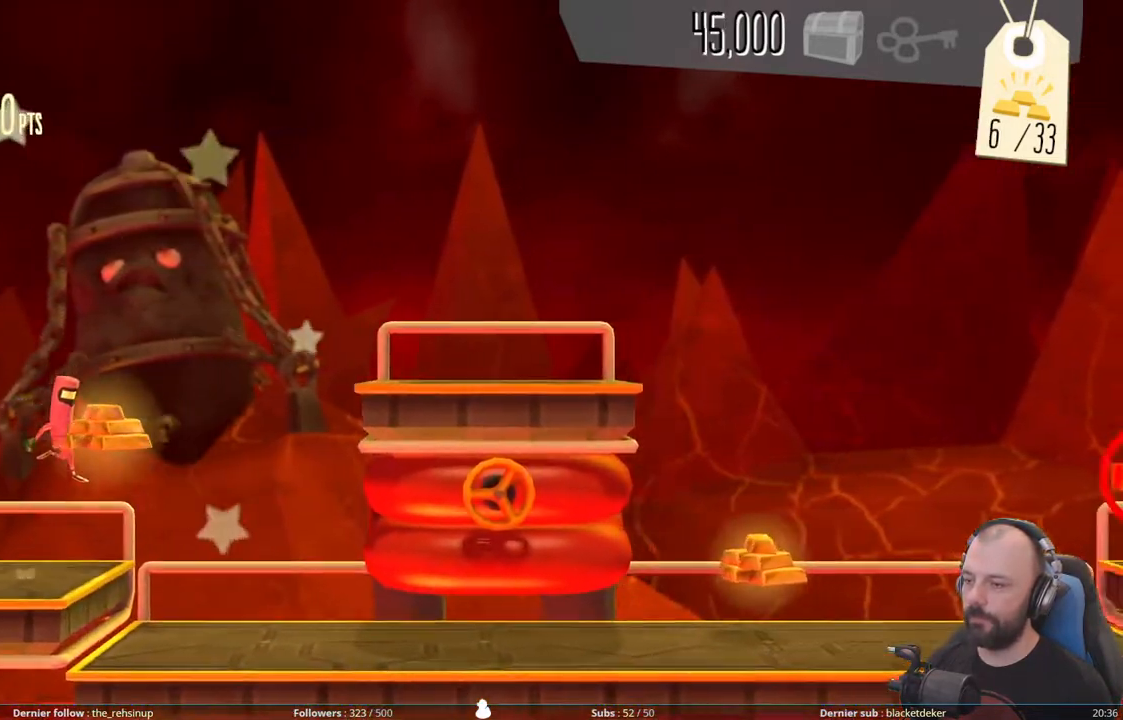
{"buttons": ["DPAD_DOWN"], "right_stick": "center", "events": [[120, "A", "up"], [180, "DPAD_DOWN", "down"]]}
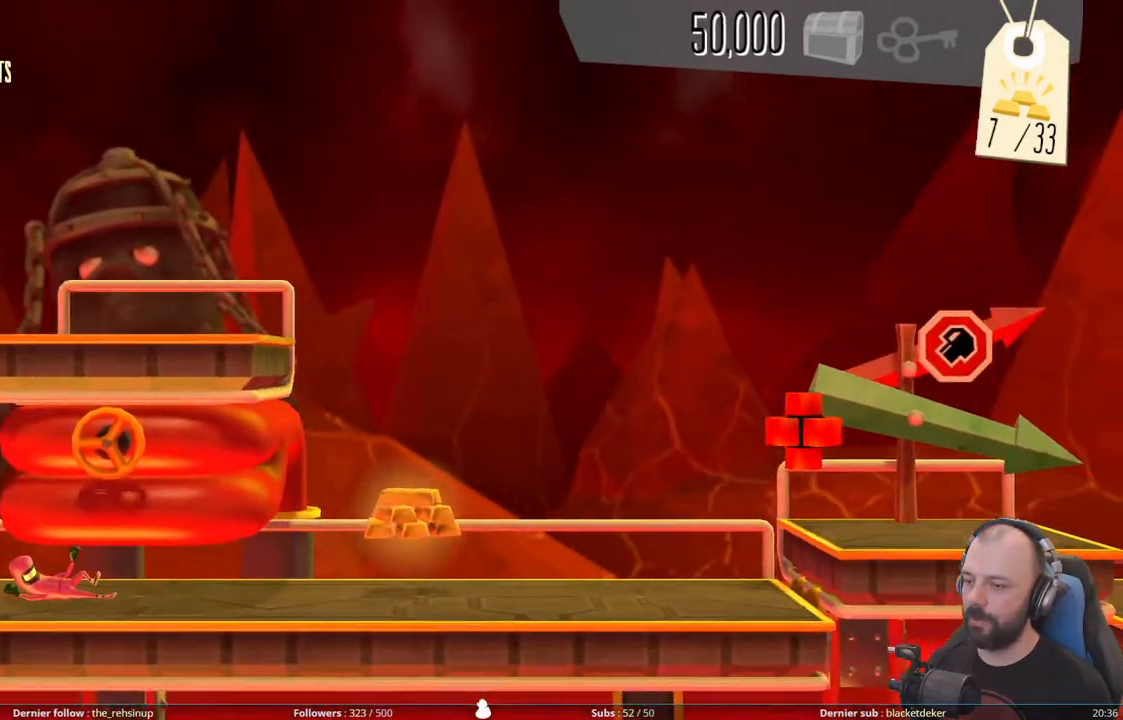
{"buttons": [], "right_stick": "center", "events": [[360, "DPAD_DOWN", "up"]]}
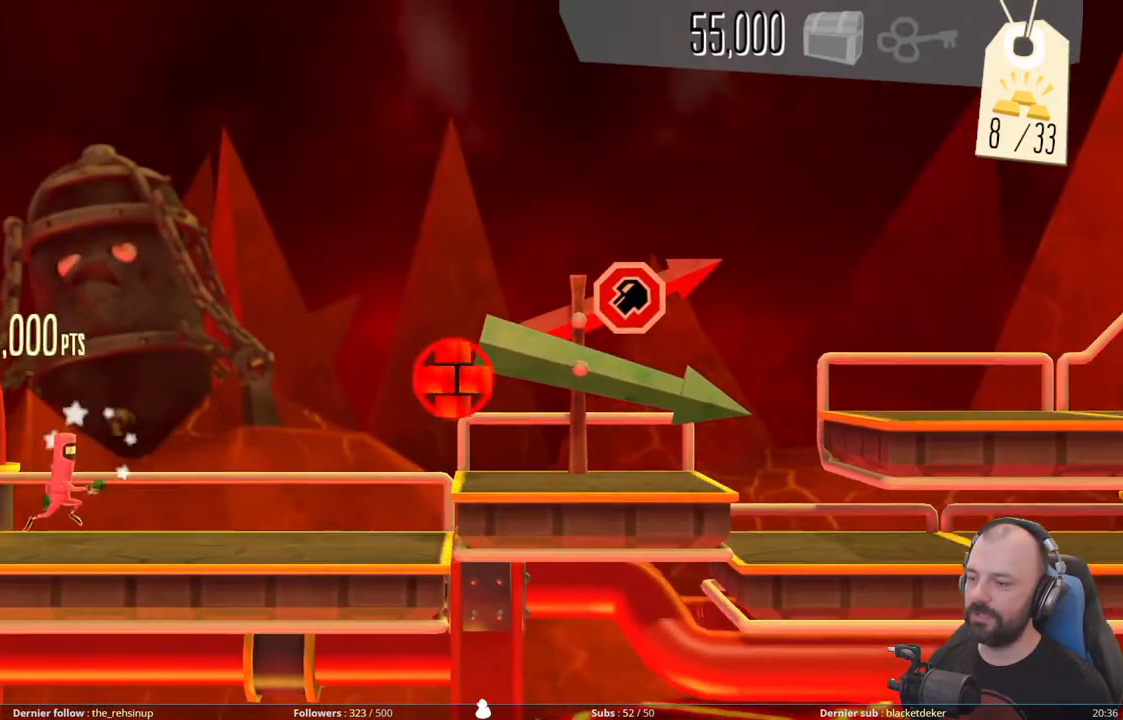
{"buttons": ["A"], "right_stick": "center", "events": [[260, "A", "down"]]}